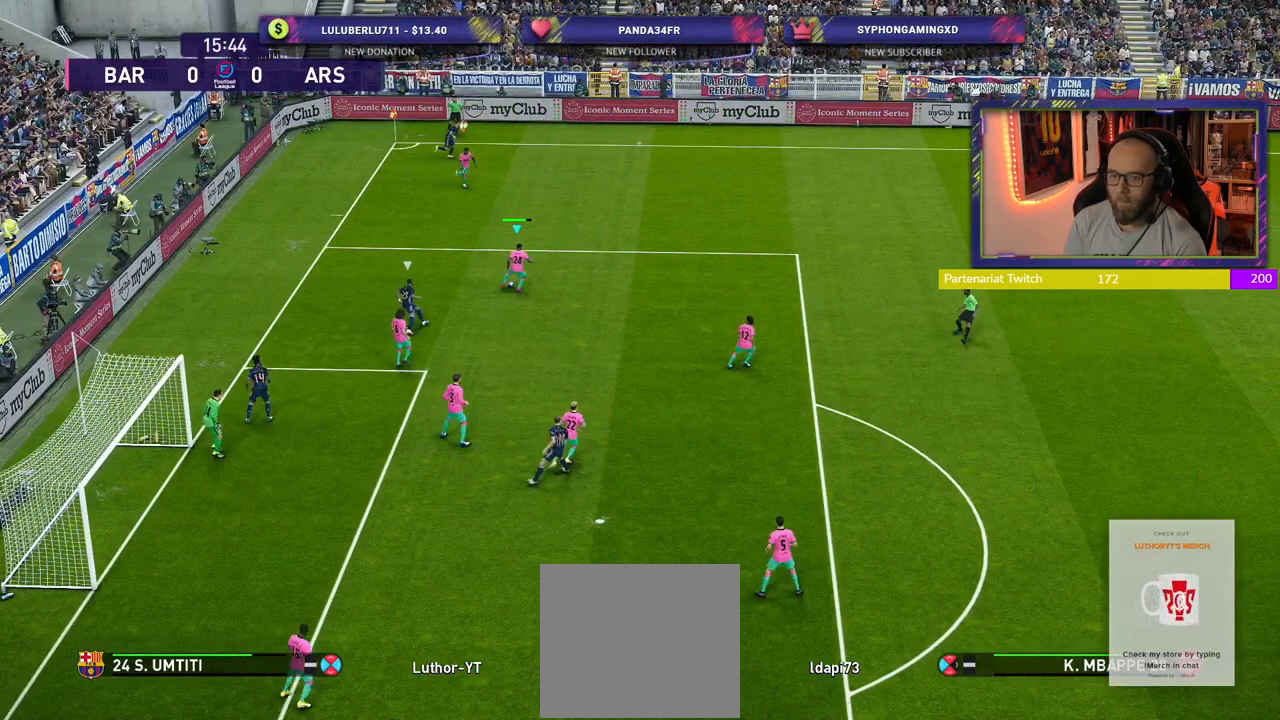
Gameplay with a controller (PlayStation layout); each line is a JSON object with the inputs held at the frame after it. "events" lists button and stick changes between this image and that frame as [ms after this image, input, new state], when the widget could be followed in between.
{"buttons": [], "left_stick": "right", "right_stick": "center", "events": []}
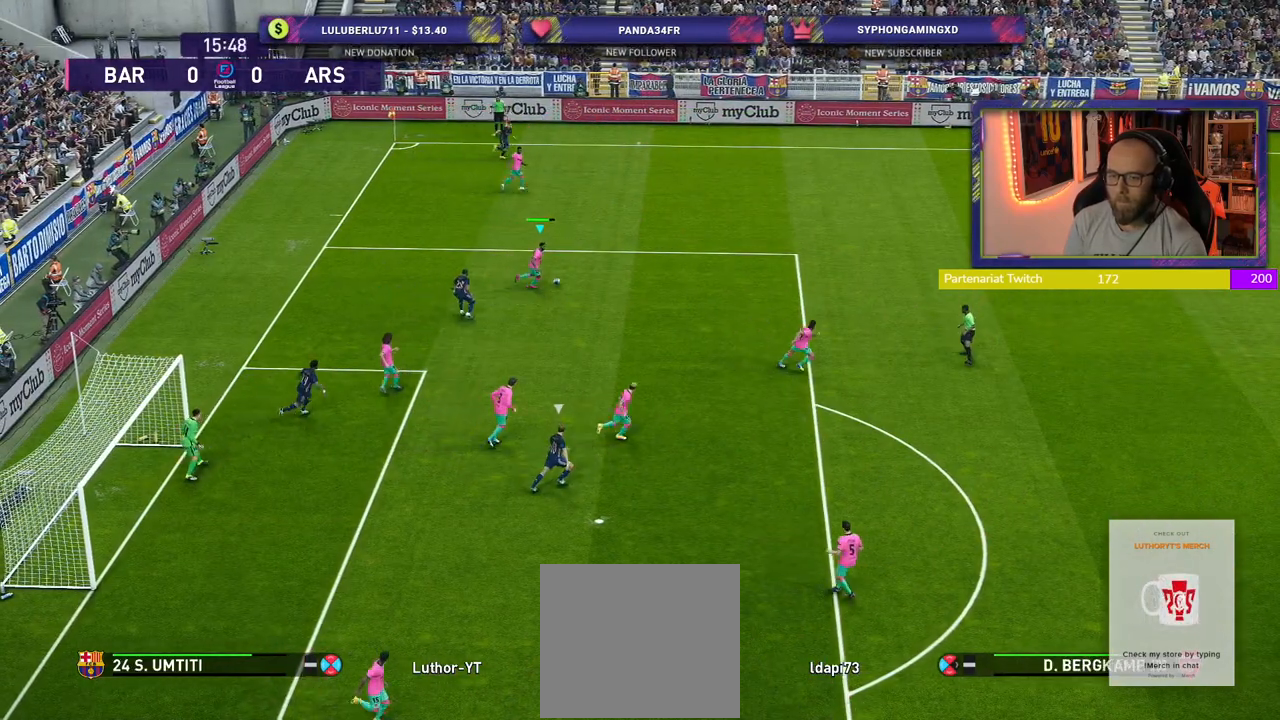
{"buttons": ["R2"], "left_stick": "right", "right_stick": "center", "events": [[260, "R2", "down"]]}
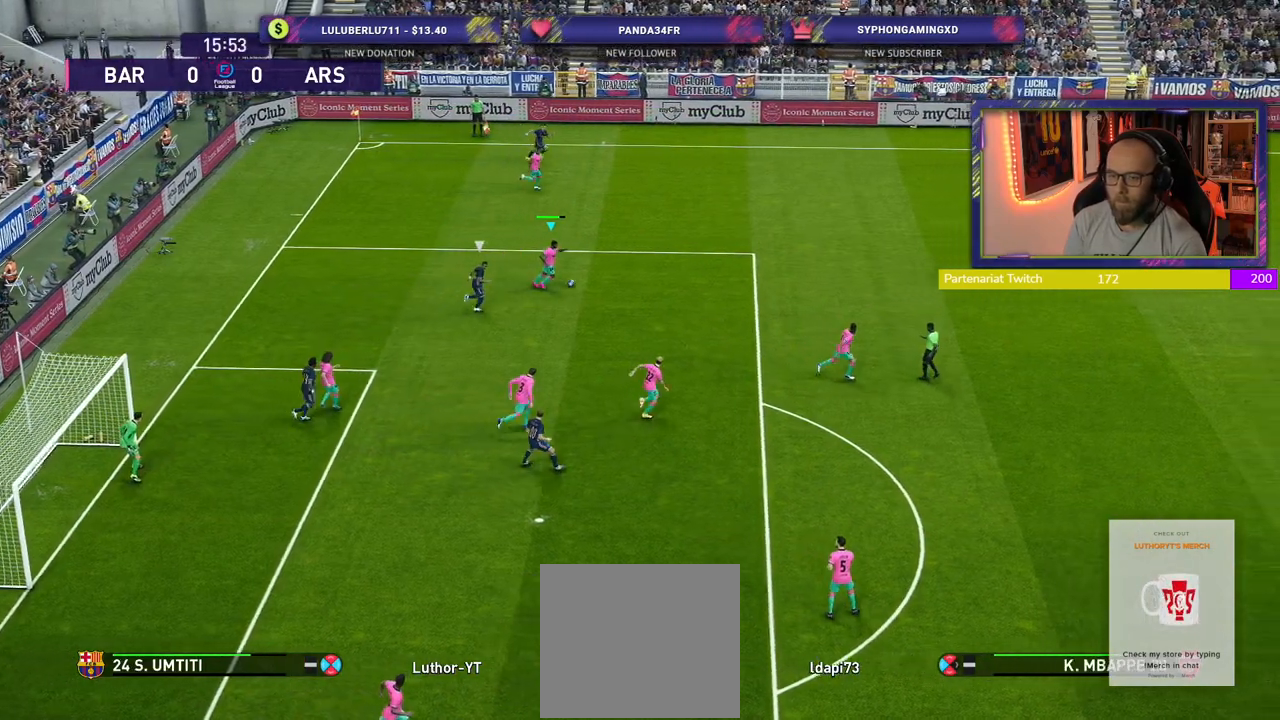
{"buttons": ["R2"], "left_stick": "right", "right_stick": "center", "events": []}
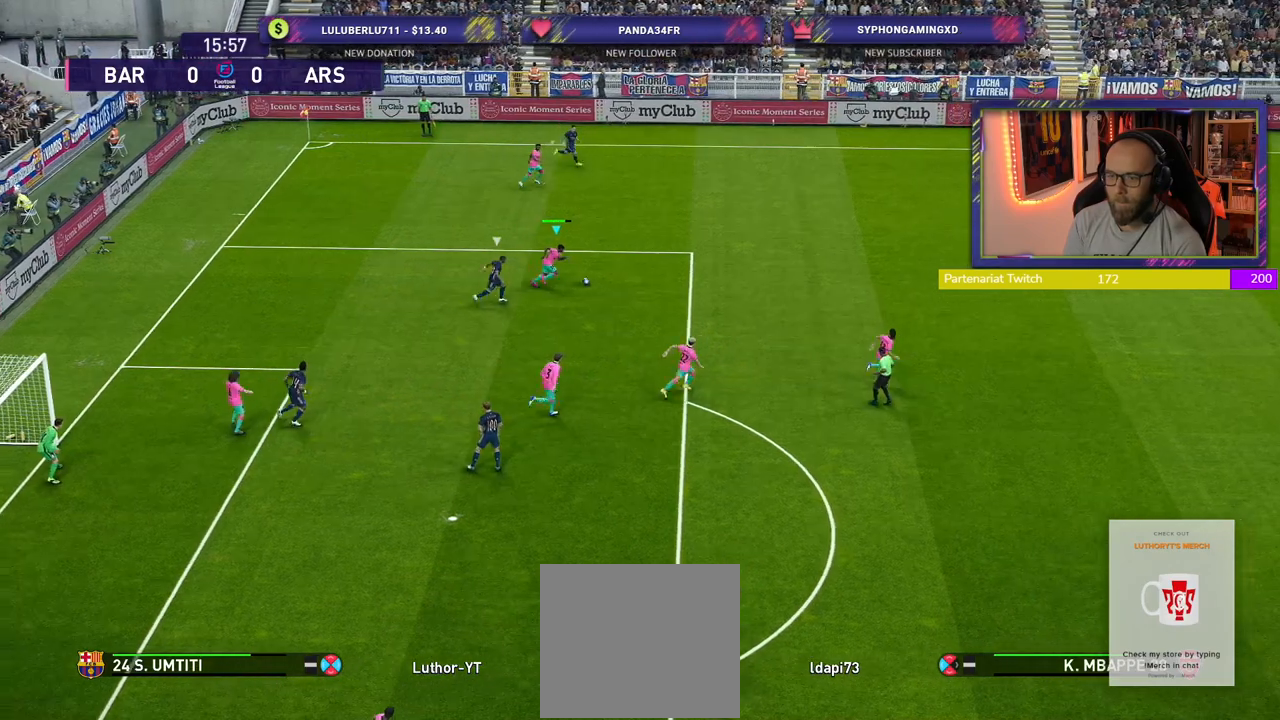
{"buttons": ["R2"], "left_stick": "right", "right_stick": "center", "events": [[140, "TRIANGLE", "down"], [140, "left_stick", "down-right"], [200, "L3", "down"], [280, "TRIANGLE", "up"], [320, "L3", "up"], [440, "left_stick", "right"]]}
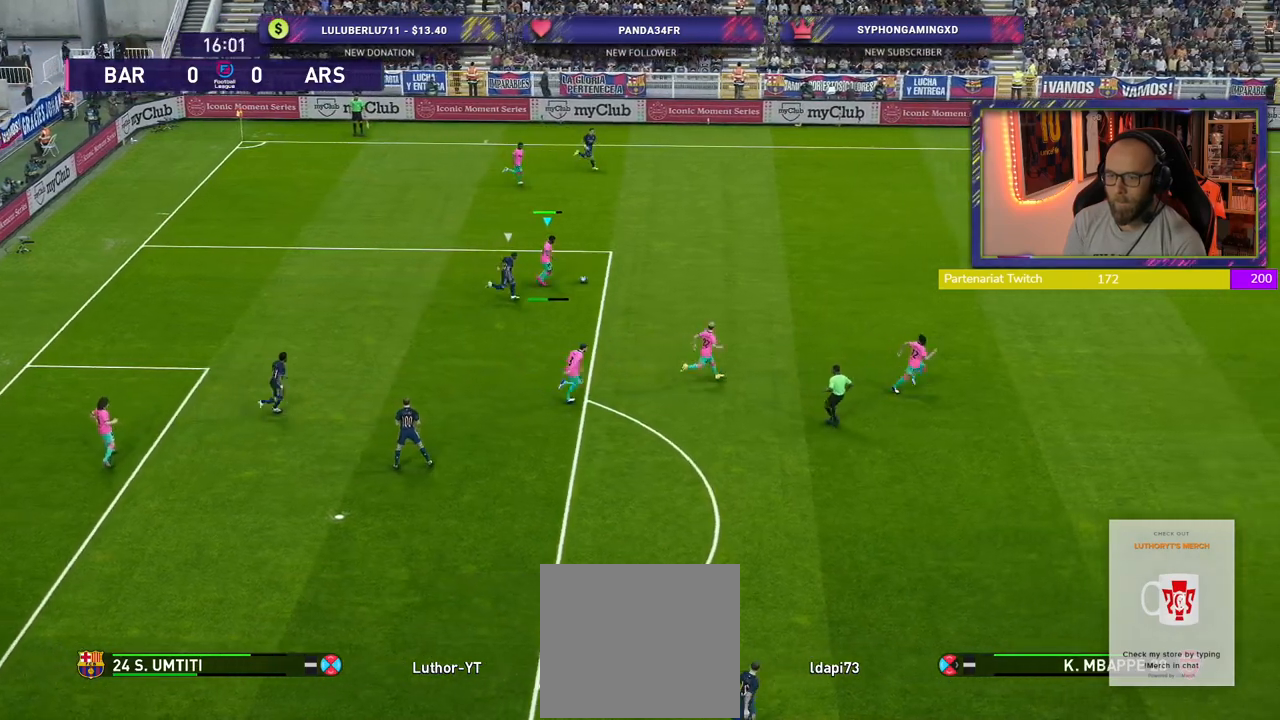
{"buttons": ["R2"], "left_stick": "center", "right_stick": "center", "events": [[280, "left_stick", "center"]]}
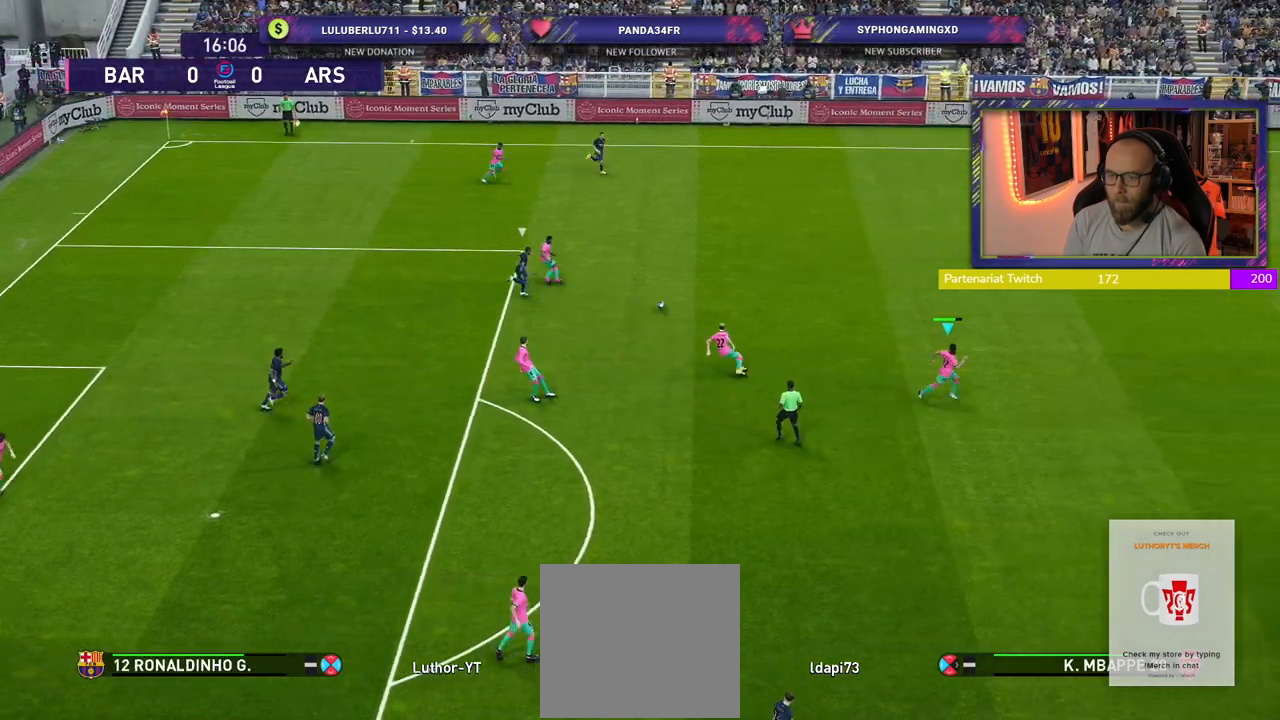
{"buttons": [], "left_stick": "down", "right_stick": "center", "events": [[100, "left_stick", "down"], [380, "R2", "up"]]}
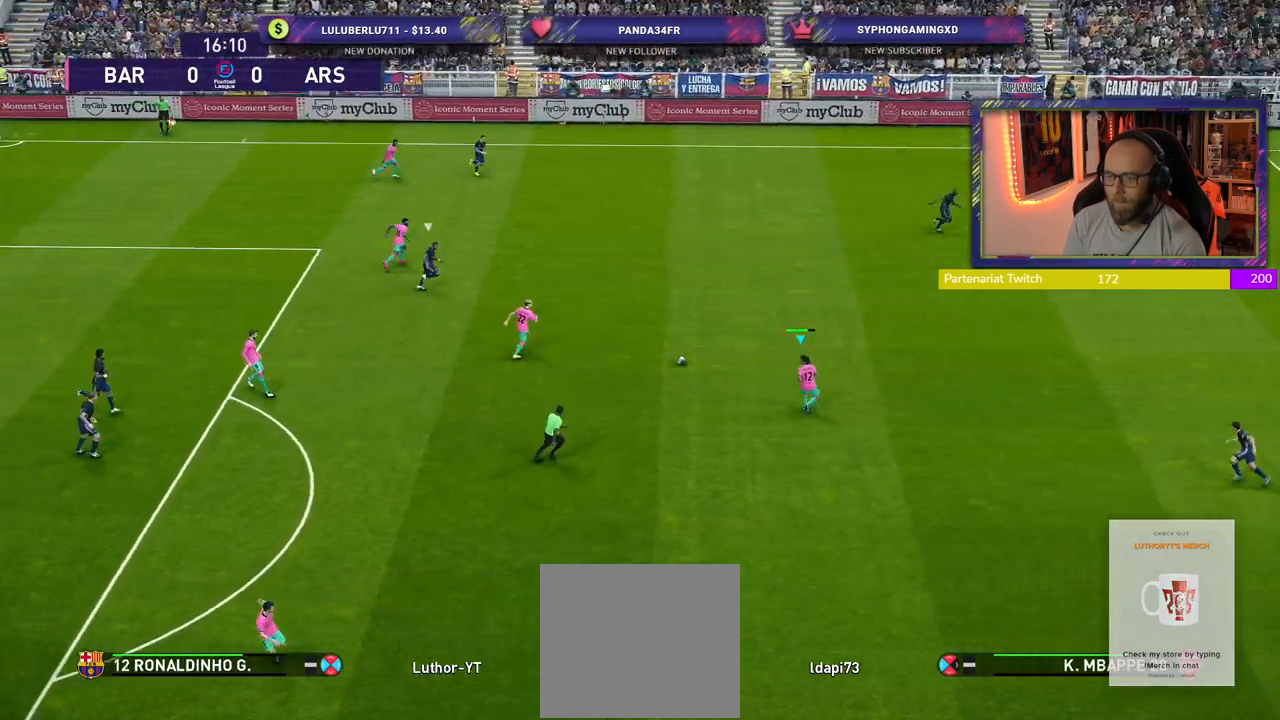
{"buttons": [], "left_stick": "down", "right_stick": "center", "events": []}
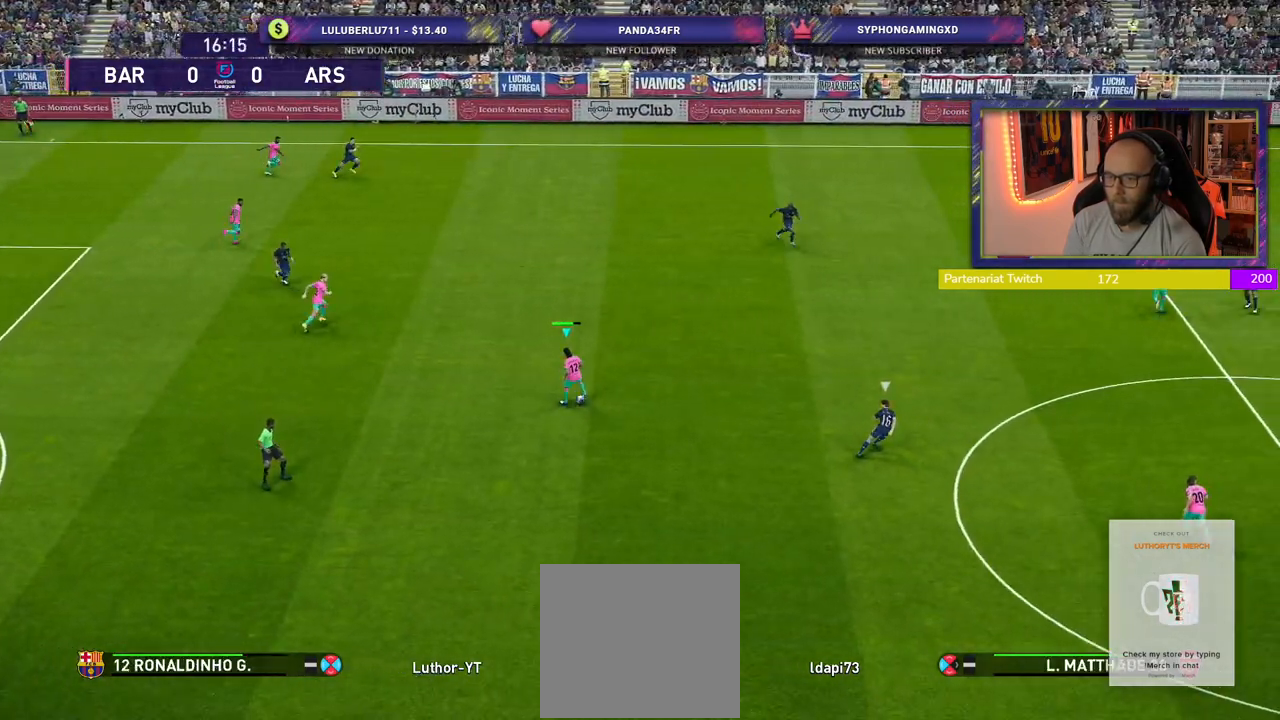
{"buttons": [], "left_stick": "down-right", "right_stick": "center", "events": [[220, "left_stick", "down-right"]]}
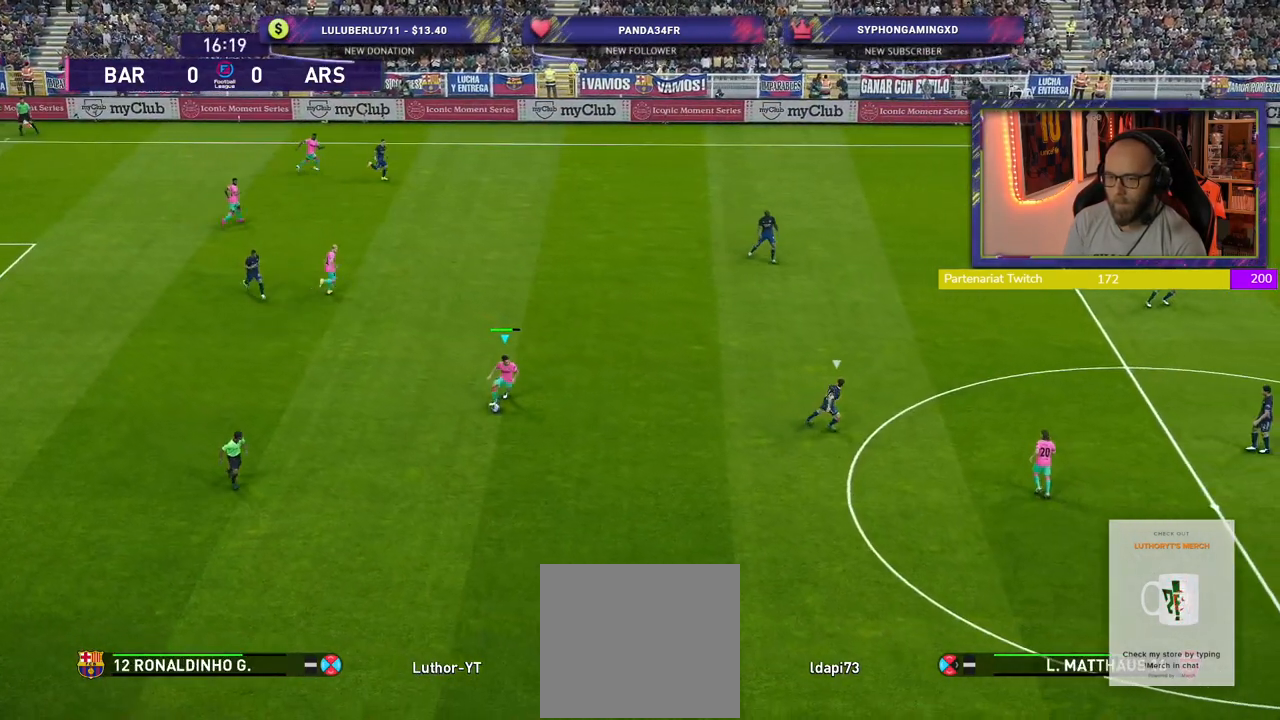
{"buttons": ["R2"], "left_stick": "right", "right_stick": "center", "events": [[80, "left_stick", "right"], [120, "R2", "down"]]}
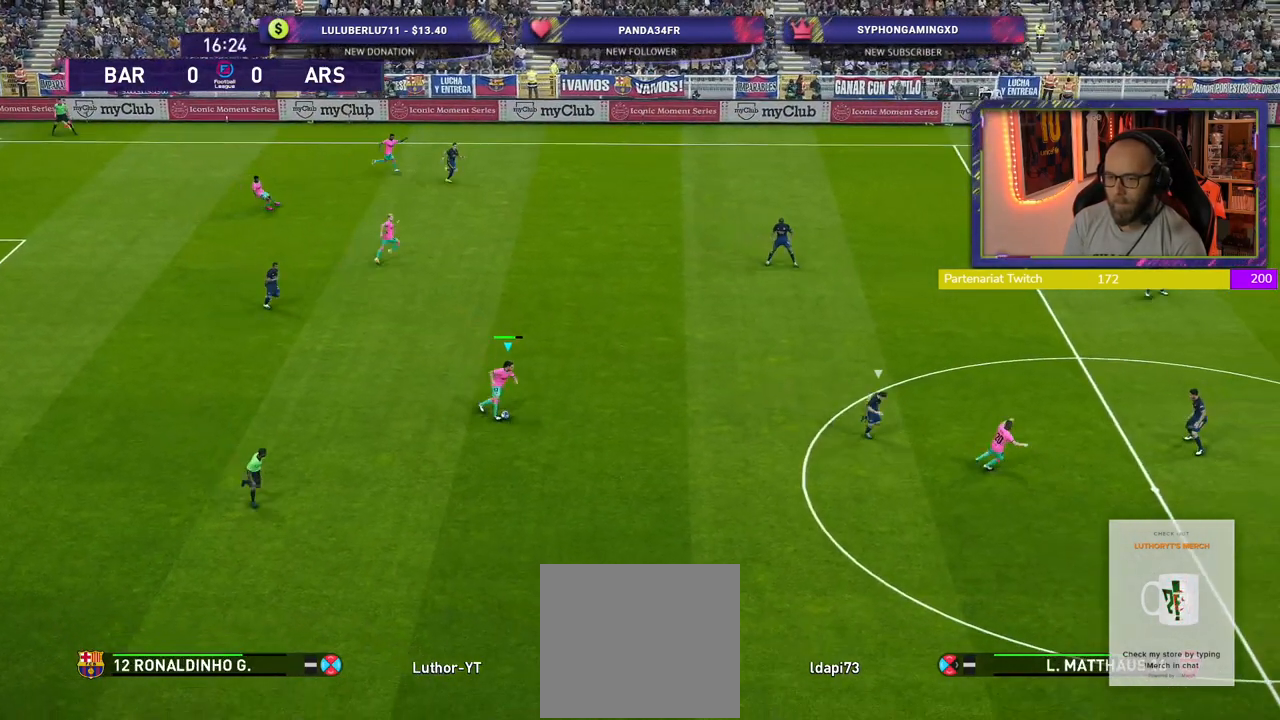
{"buttons": [], "left_stick": "down-right", "right_stick": "center", "events": [[100, "R2", "up"], [300, "left_stick", "down-right"]]}
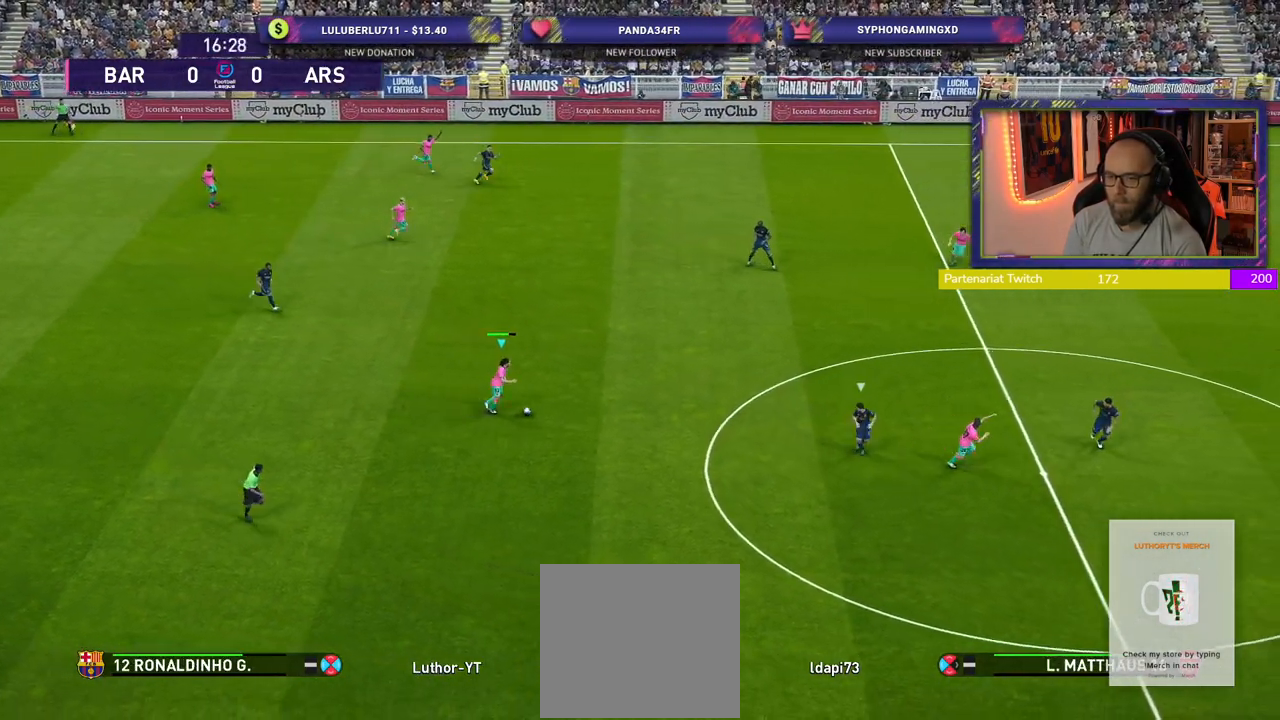
{"buttons": [], "left_stick": "right", "right_stick": "center", "events": [[380, "left_stick", "right"]]}
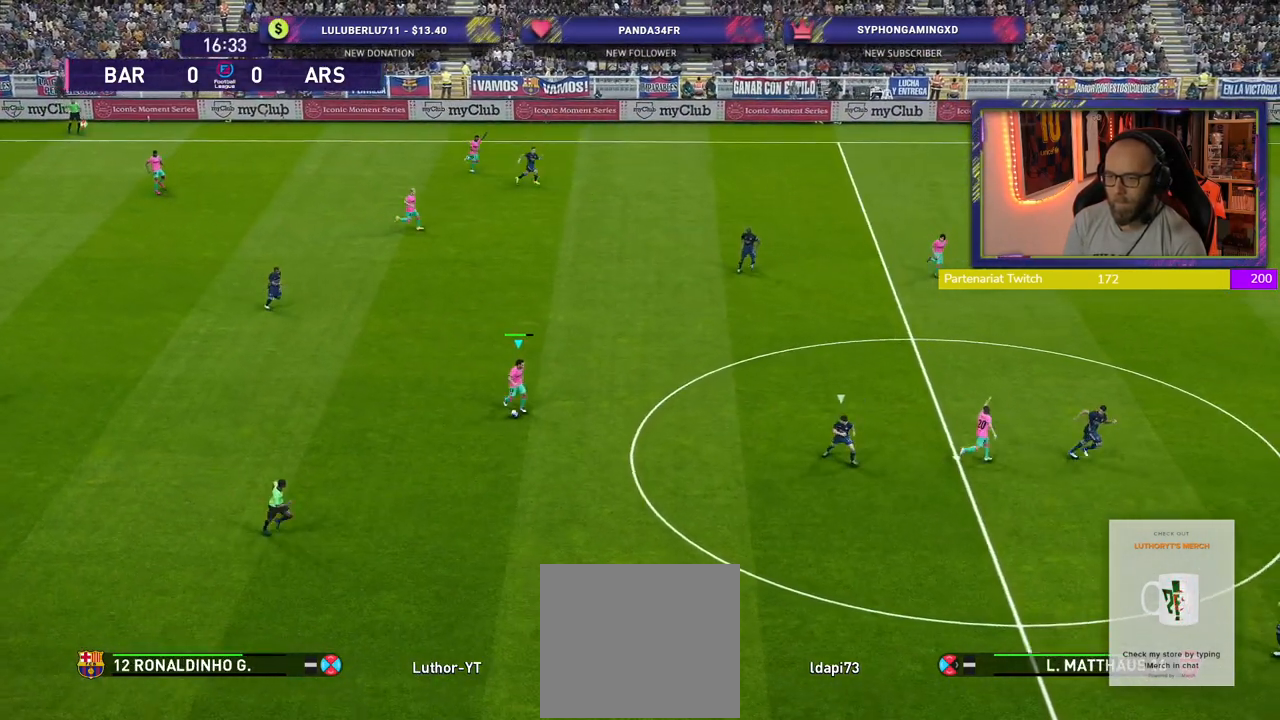
{"buttons": ["R2"], "left_stick": "right", "right_stick": "center", "events": [[480, "R2", "down"]]}
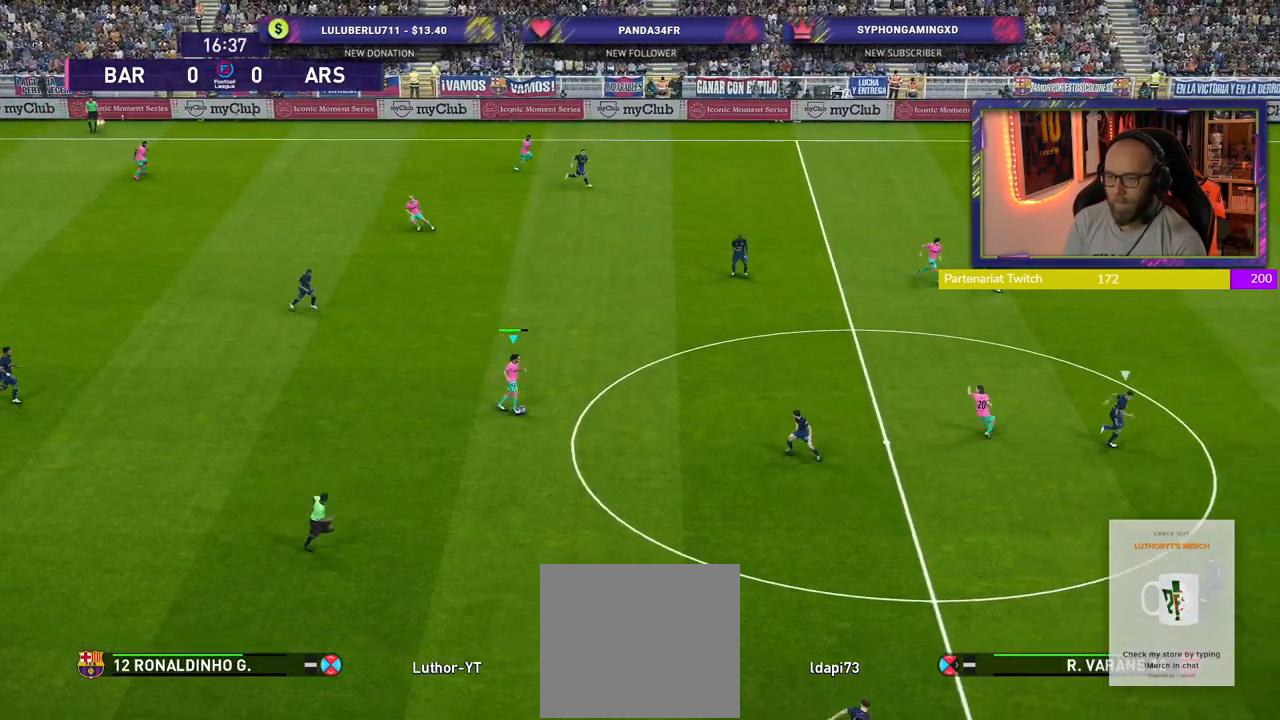
{"buttons": [], "left_stick": "right", "right_stick": "center", "events": [[300, "CROSS", "down"], [320, "R2", "up"], [380, "CROSS", "up"]]}
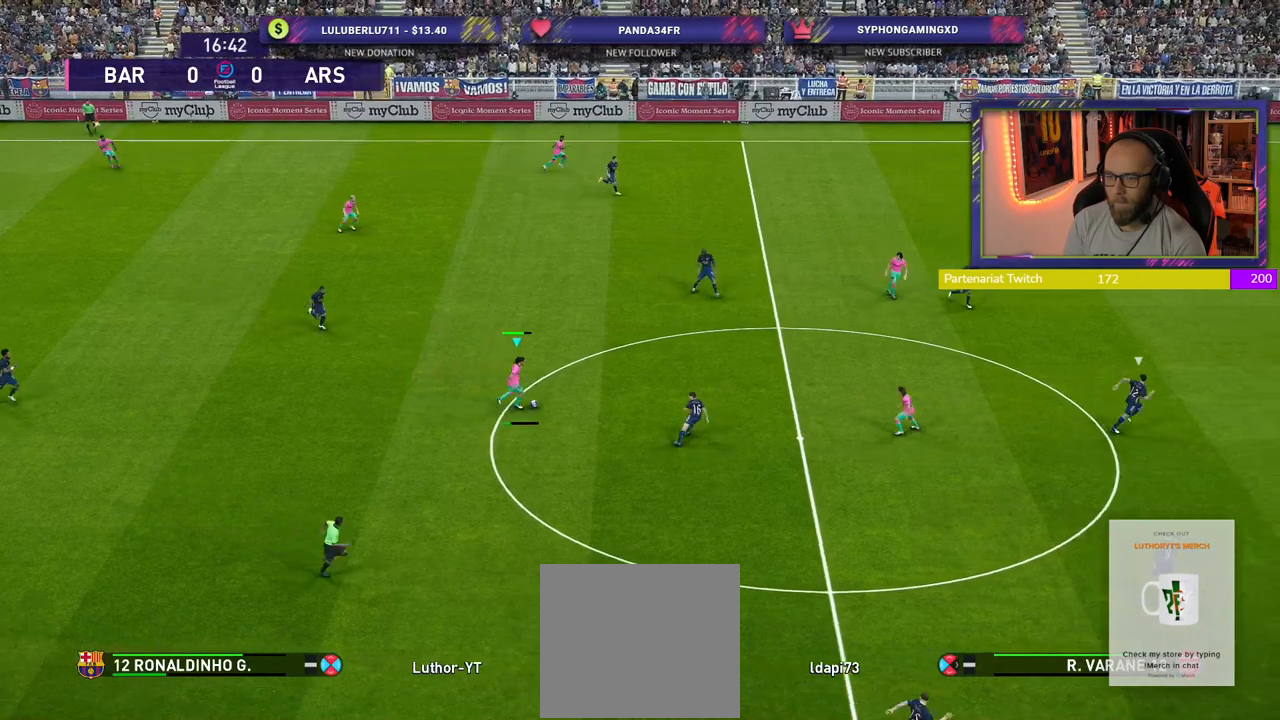
{"buttons": [], "left_stick": "center", "right_stick": "center", "events": [[460, "left_stick", "center"]]}
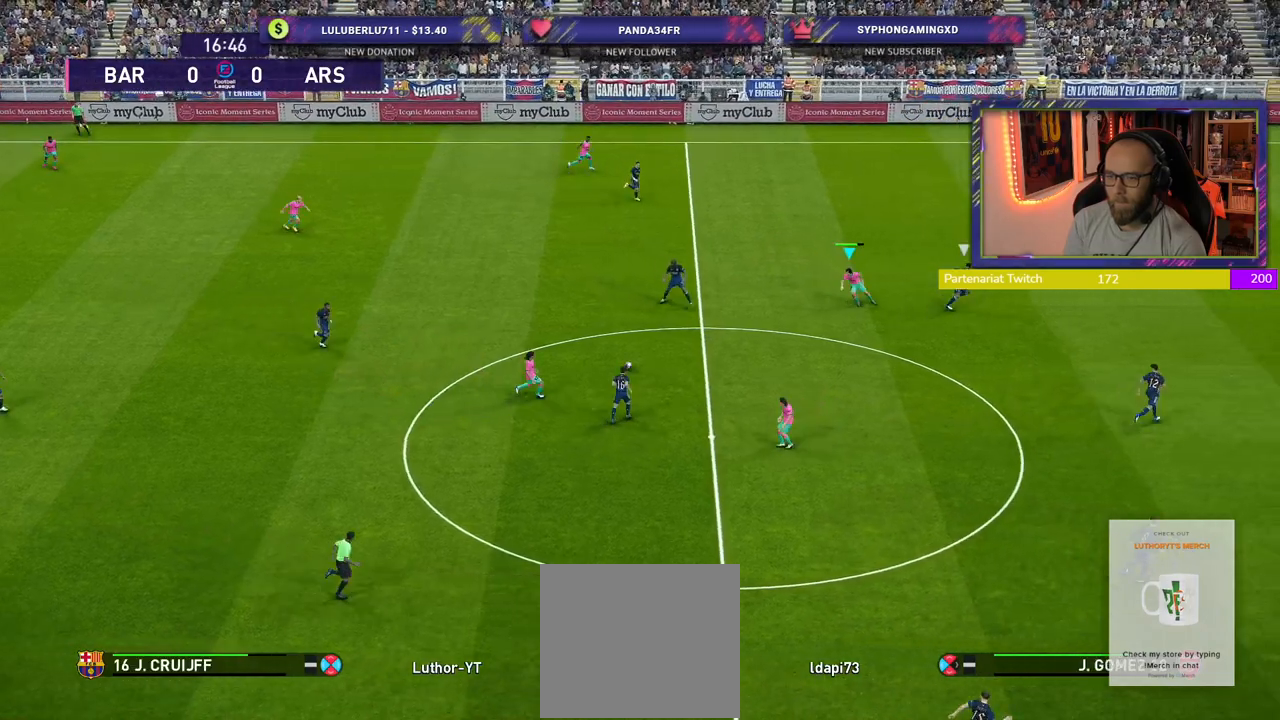
{"buttons": [], "left_stick": "down", "right_stick": "center", "events": [[120, "left_stick", "down"], [260, "L1", "down"], [280, "CROSS", "down"], [380, "CROSS", "up"], [460, "L1", "up"]]}
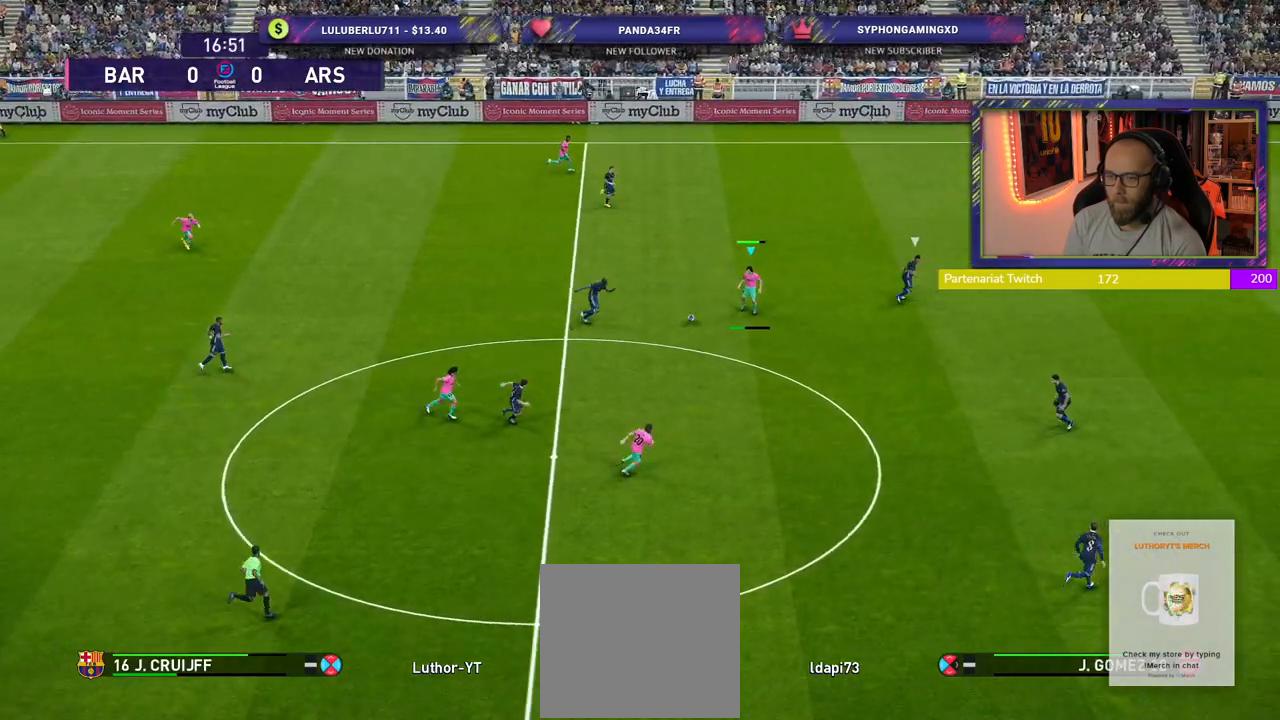
{"buttons": [], "left_stick": "right", "right_stick": "center", "events": [[40, "left_stick", "down-right"], [180, "left_stick", "center"], [300, "left_stick", "right"]]}
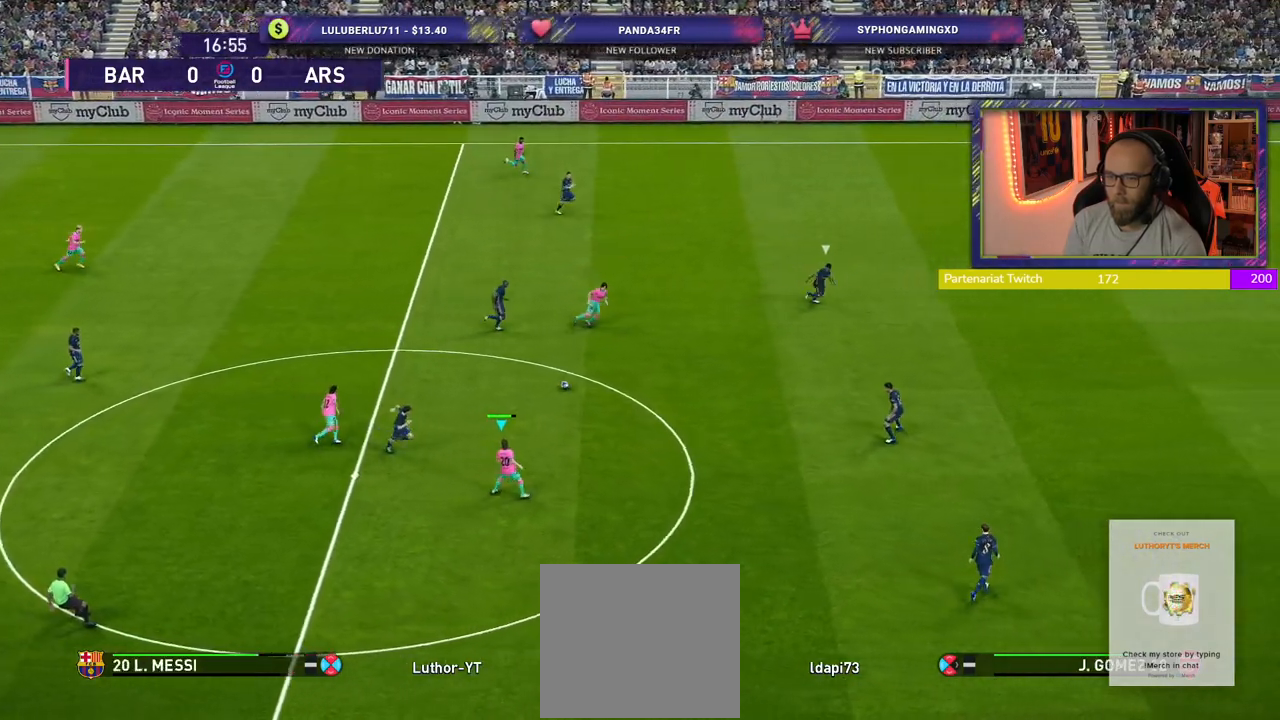
{"buttons": ["CROSS", "L1"], "left_stick": "up-right", "right_stick": "center", "events": [[480, "L1", "down"], [500, "CROSS", "down"], [500, "left_stick", "up-right"]]}
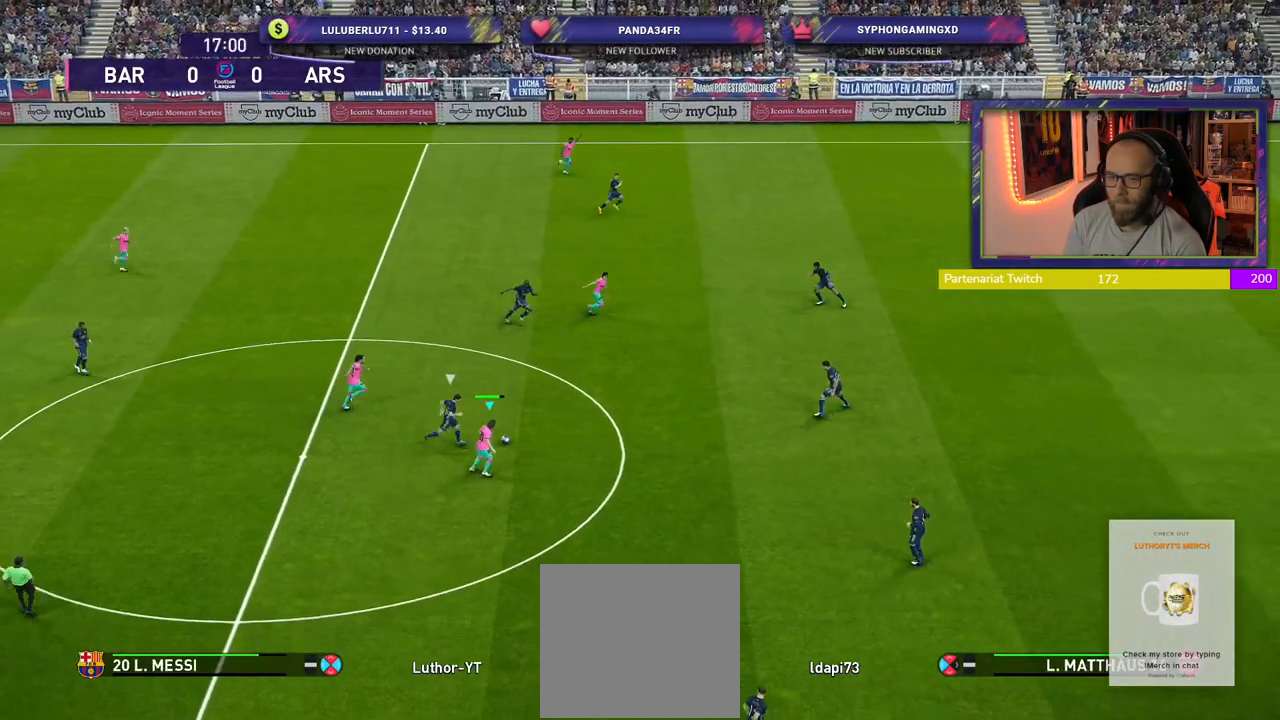
{"buttons": [], "left_stick": "up-right", "right_stick": "center", "events": [[120, "CROSS", "up"], [140, "L1", "up"]]}
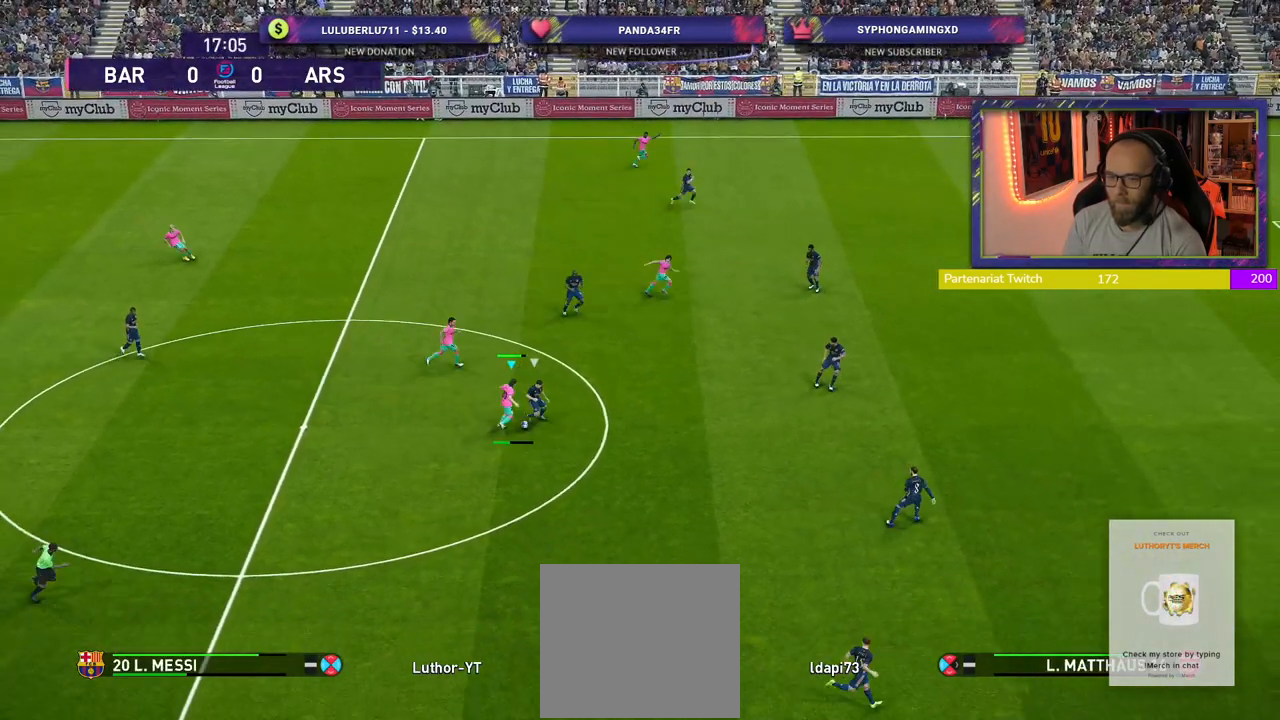
{"buttons": [], "left_stick": "down", "right_stick": "center", "events": [[160, "left_stick", "right"], [260, "left_stick", "center"], [360, "left_stick", "down"]]}
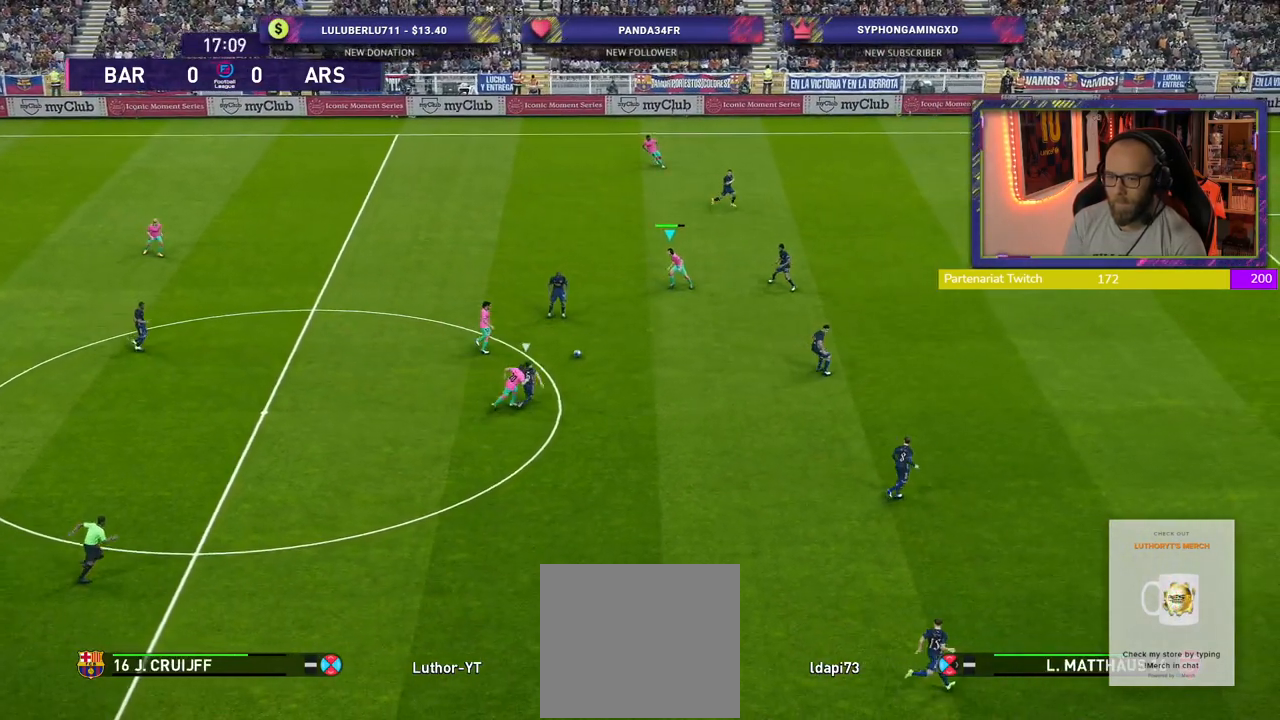
{"buttons": [], "left_stick": "down-right", "right_stick": "center", "events": [[80, "left_stick", "down-right"]]}
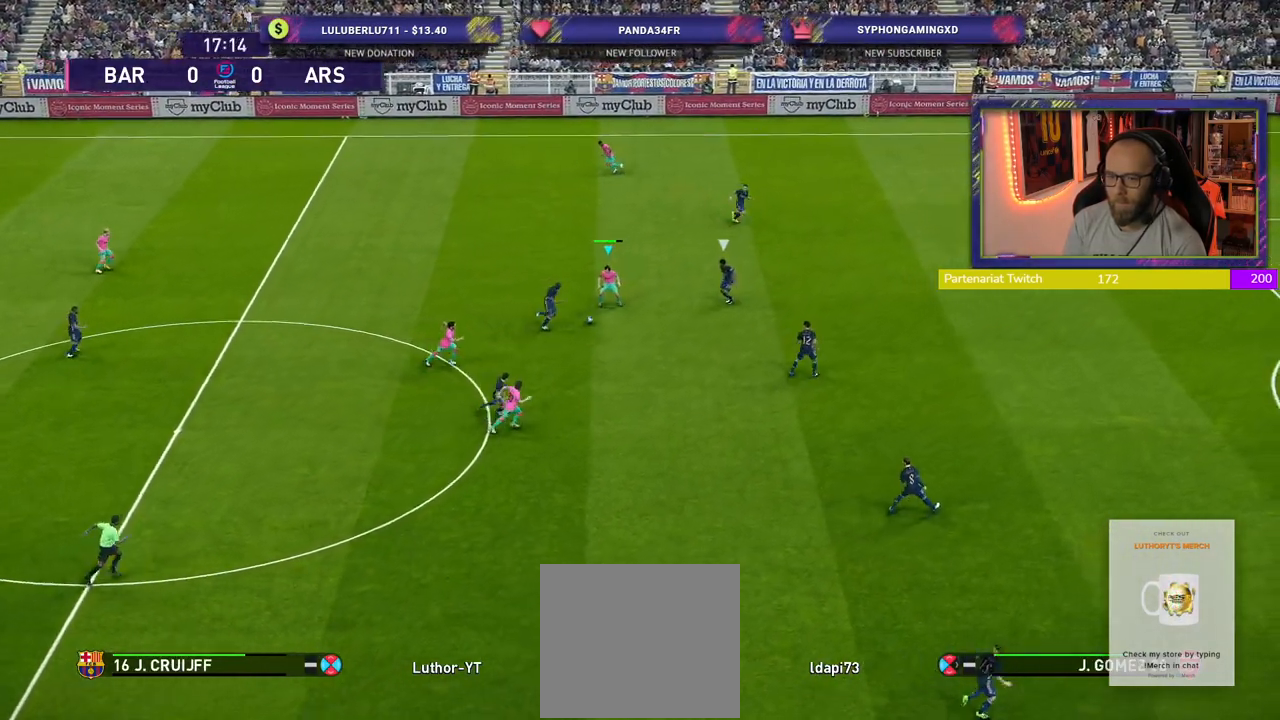
{"buttons": [], "left_stick": "down-right", "right_stick": "center", "events": [[140, "TRIANGLE", "down"], [240, "TRIANGLE", "up"]]}
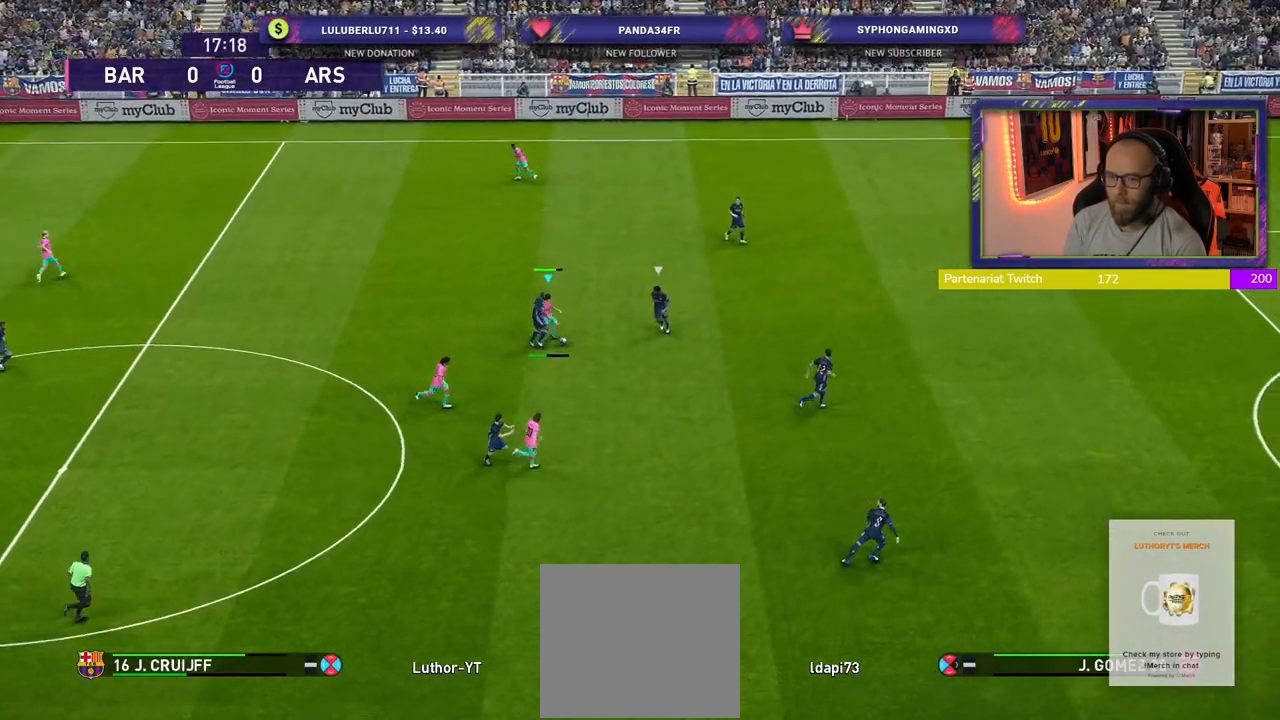
{"buttons": ["R2"], "left_stick": "right", "right_stick": "center", "events": [[340, "R2", "down"], [380, "left_stick", "right"]]}
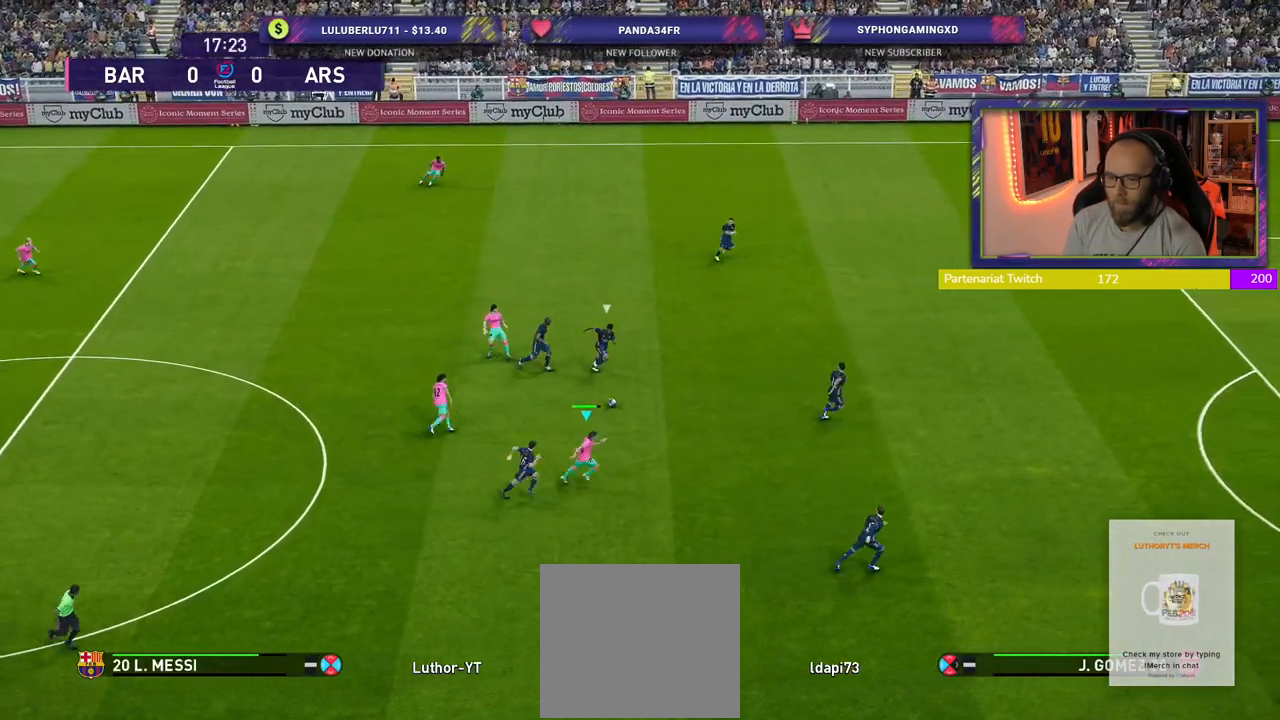
{"buttons": ["R2"], "left_stick": "up-right", "right_stick": "center", "events": [[200, "left_stick", "up-right"]]}
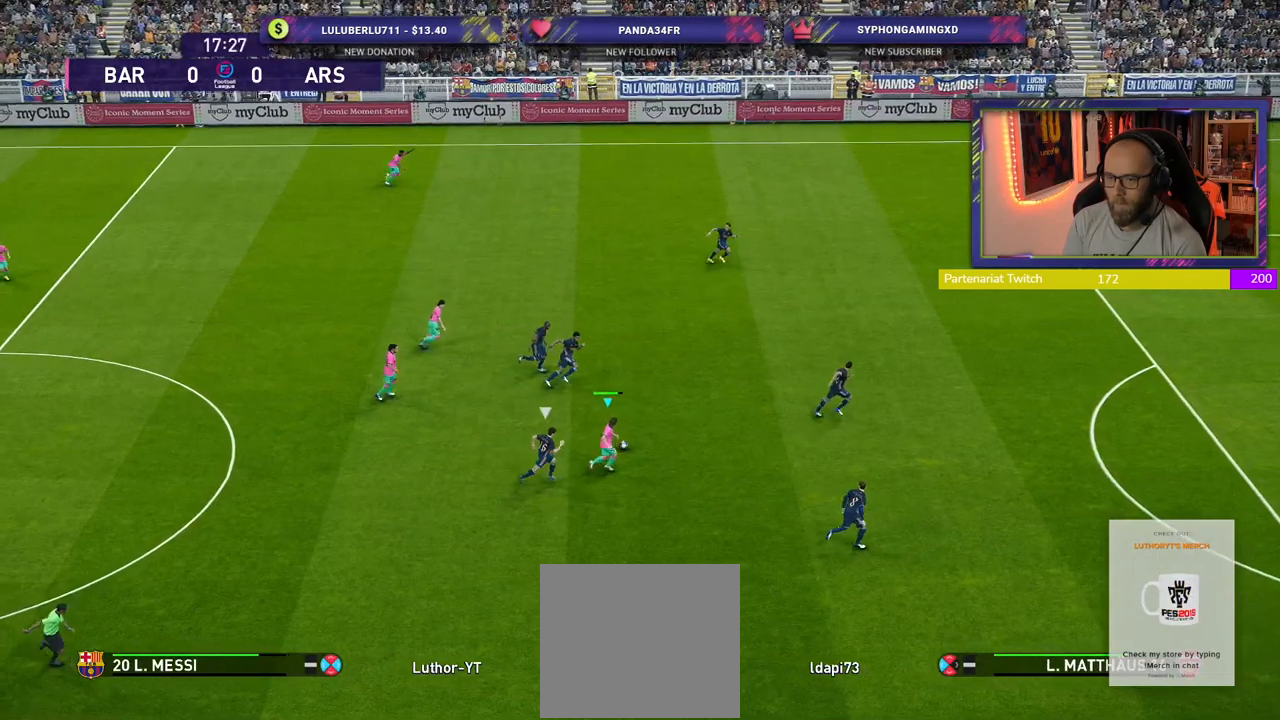
{"buttons": ["R2"], "left_stick": "up-right", "right_stick": "center", "events": []}
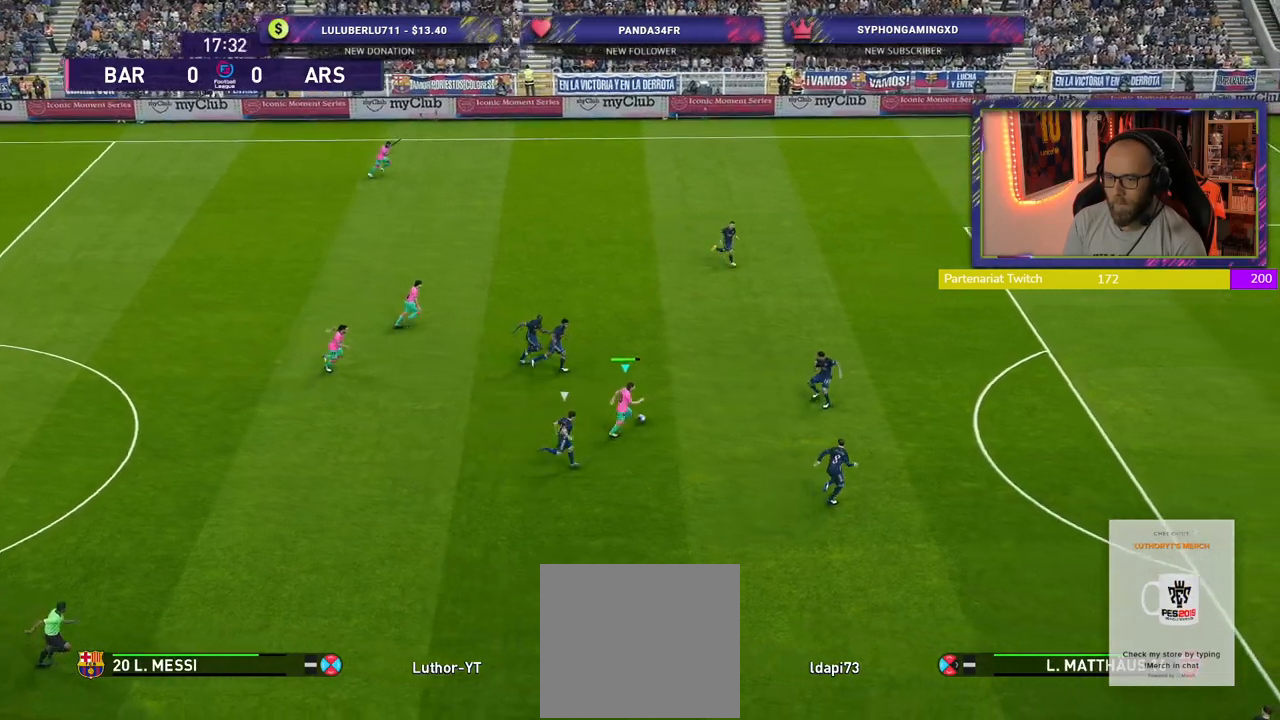
{"buttons": ["R2"], "left_stick": "up-right", "right_stick": "center", "events": []}
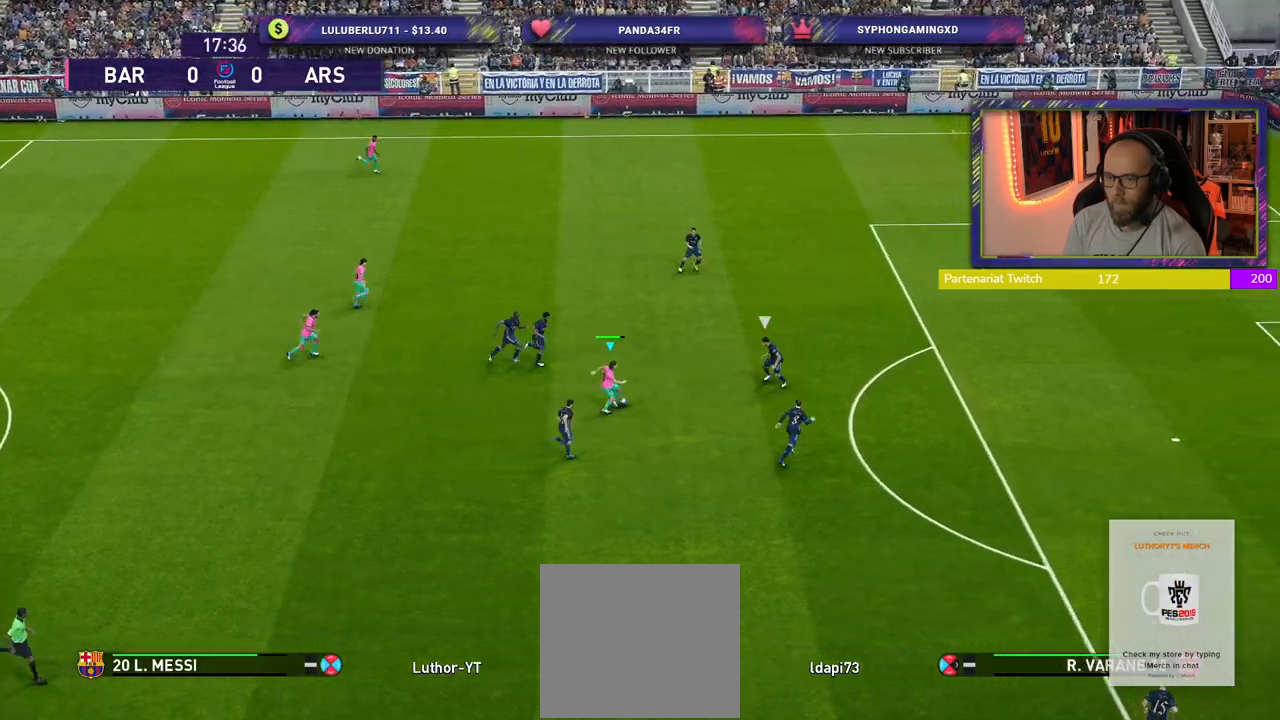
{"buttons": ["R2"], "left_stick": "up-right", "right_stick": "center", "events": []}
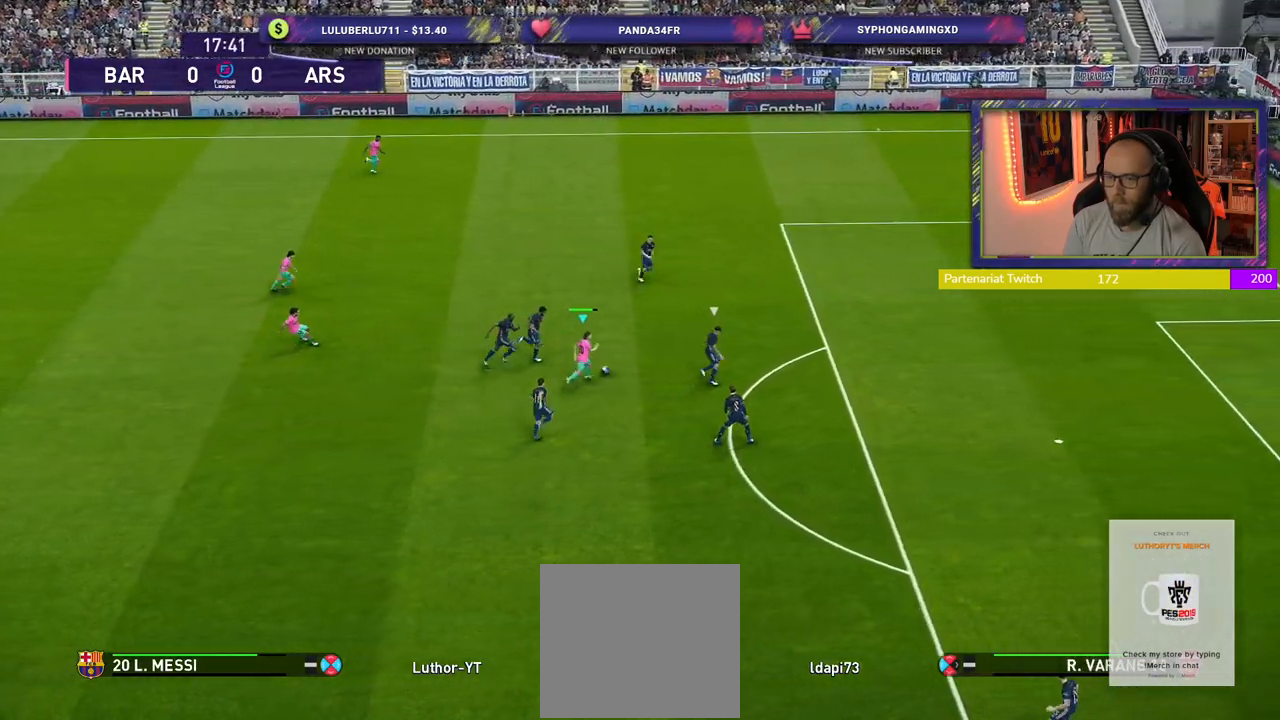
{"buttons": ["R2"], "left_stick": "up-right", "right_stick": "center", "events": [[60, "SQUARE", "down"], [220, "SQUARE", "up"]]}
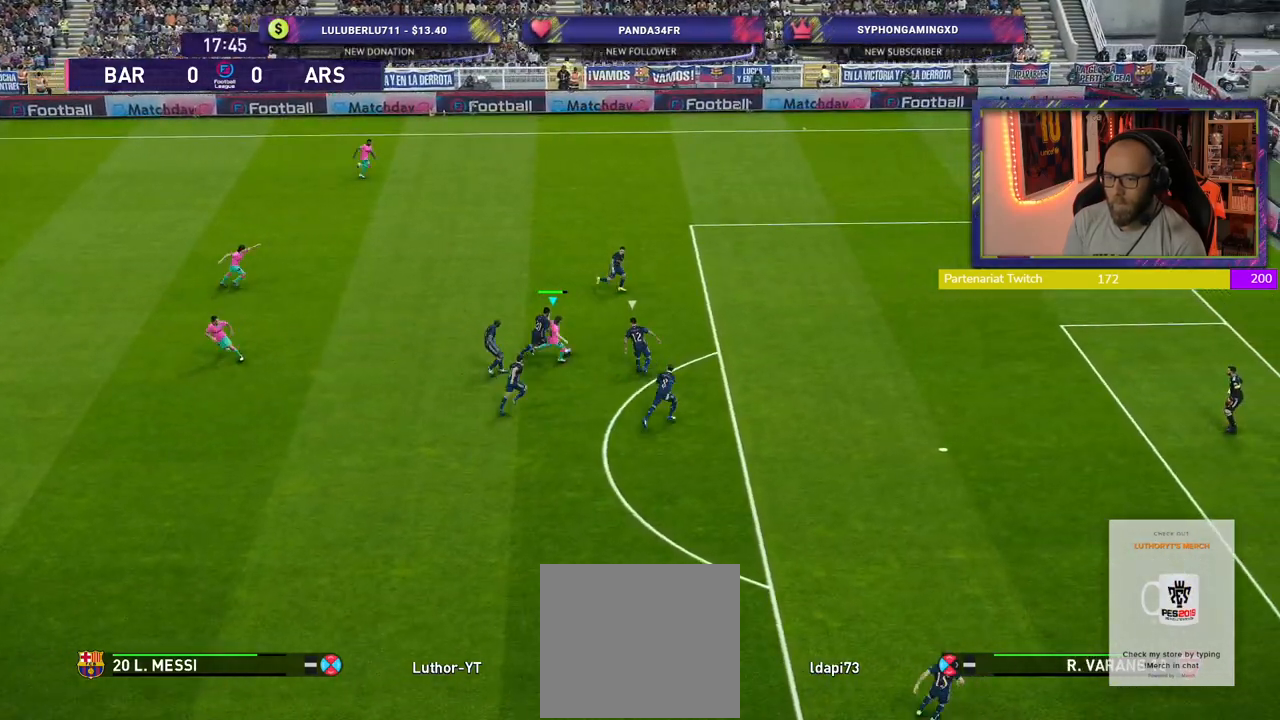
{"buttons": ["R2"], "left_stick": "up-right", "right_stick": "center", "events": []}
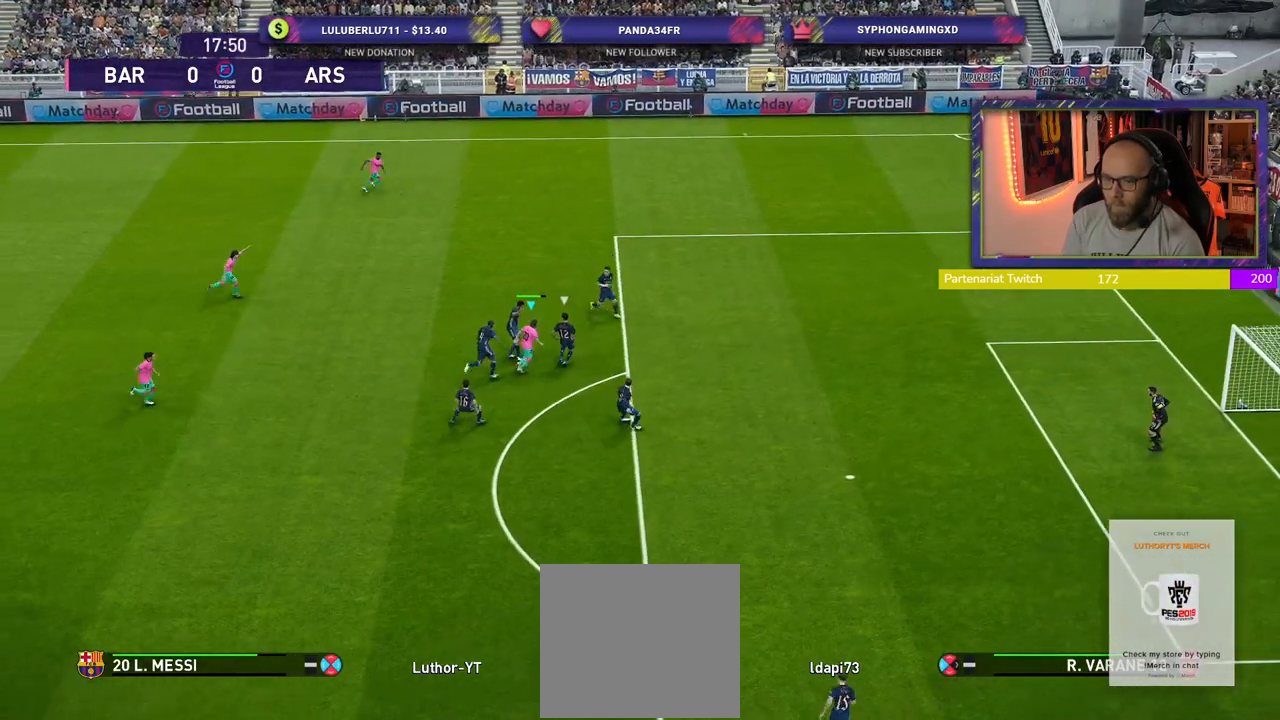
{"buttons": ["R2"], "left_stick": "up", "right_stick": "center", "events": [[120, "left_stick", "up"]]}
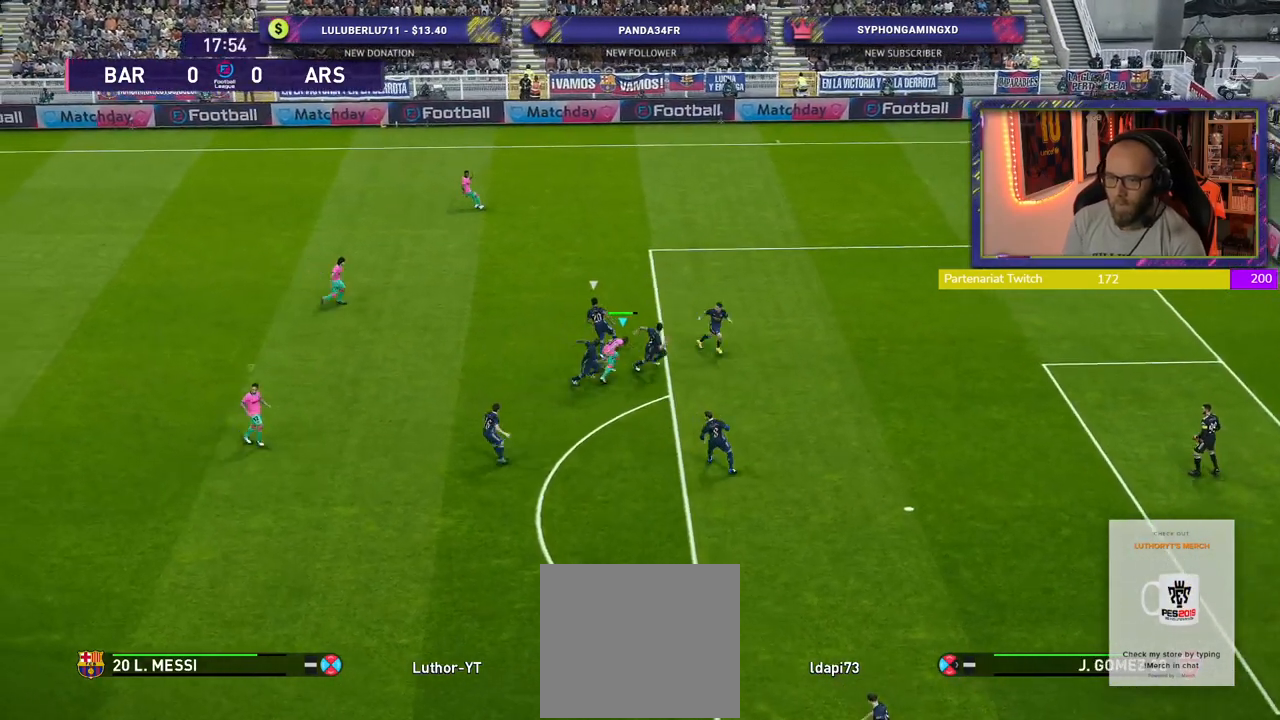
{"buttons": ["CROSS", "SQUARE", "L1", "R2"], "left_stick": "down-left", "right_stick": "center", "events": [[140, "SQUARE", "down"], [160, "CROSS", "down"], [220, "left_stick", "up-left"], [440, "L1", "down"], [440, "left_stick", "down-left"]]}